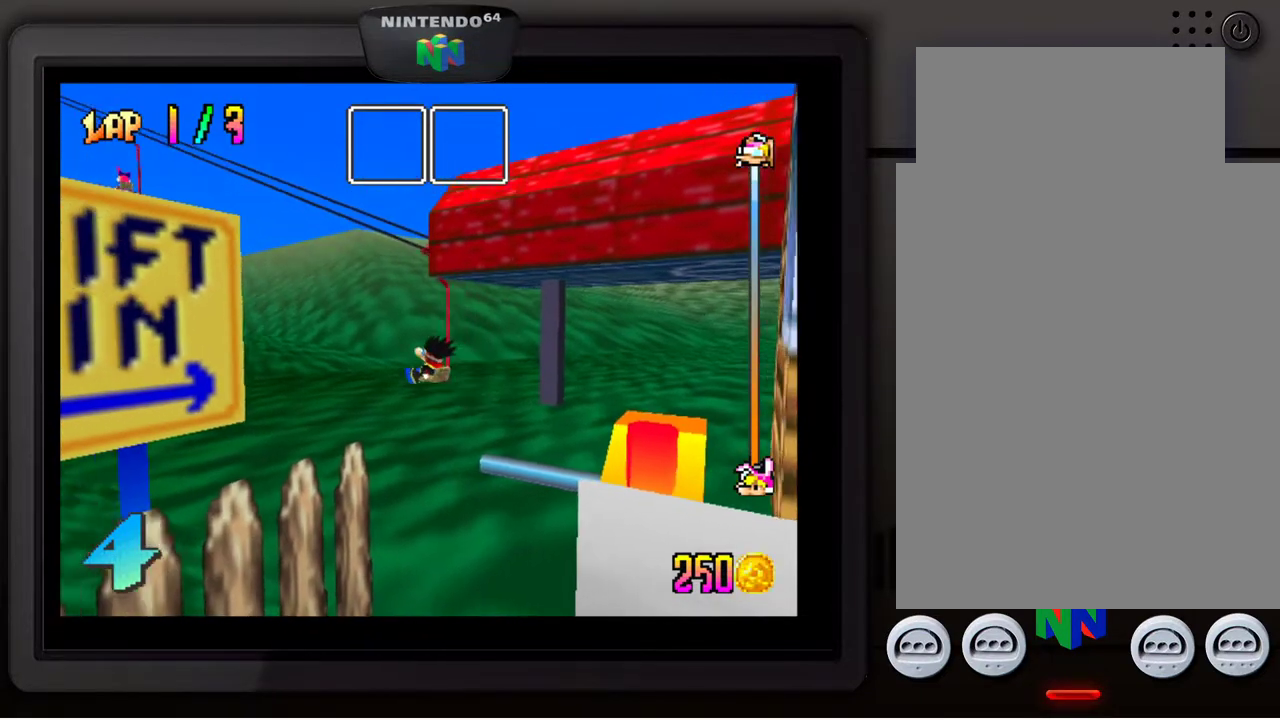
Gameplay with a controller (Nintendo layout); each line is a JSON object with the inputs held at the frame after it. "events" lists button and stick changes between this image and that frame as [ms after this image, input, new state], when the widget could be followed in between. Not read: L3 R3.
{"buttons": [], "left_stick": "center", "events": []}
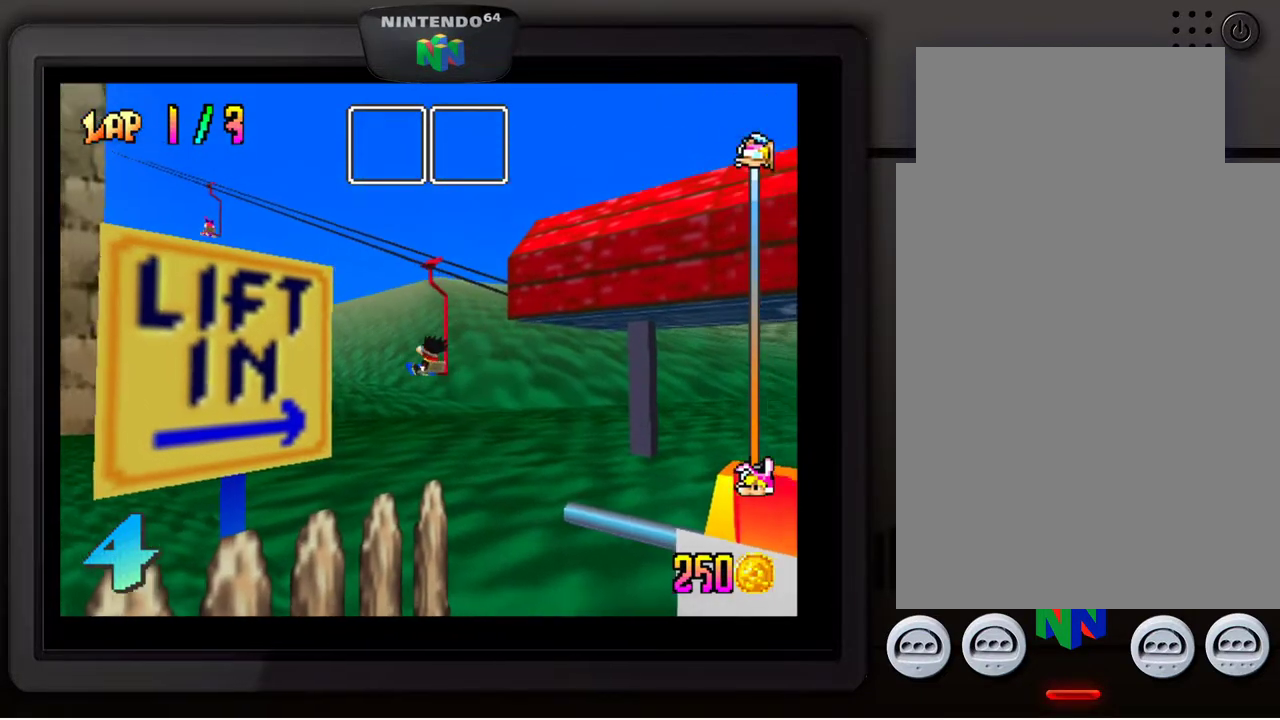
{"buttons": [], "left_stick": "center", "events": []}
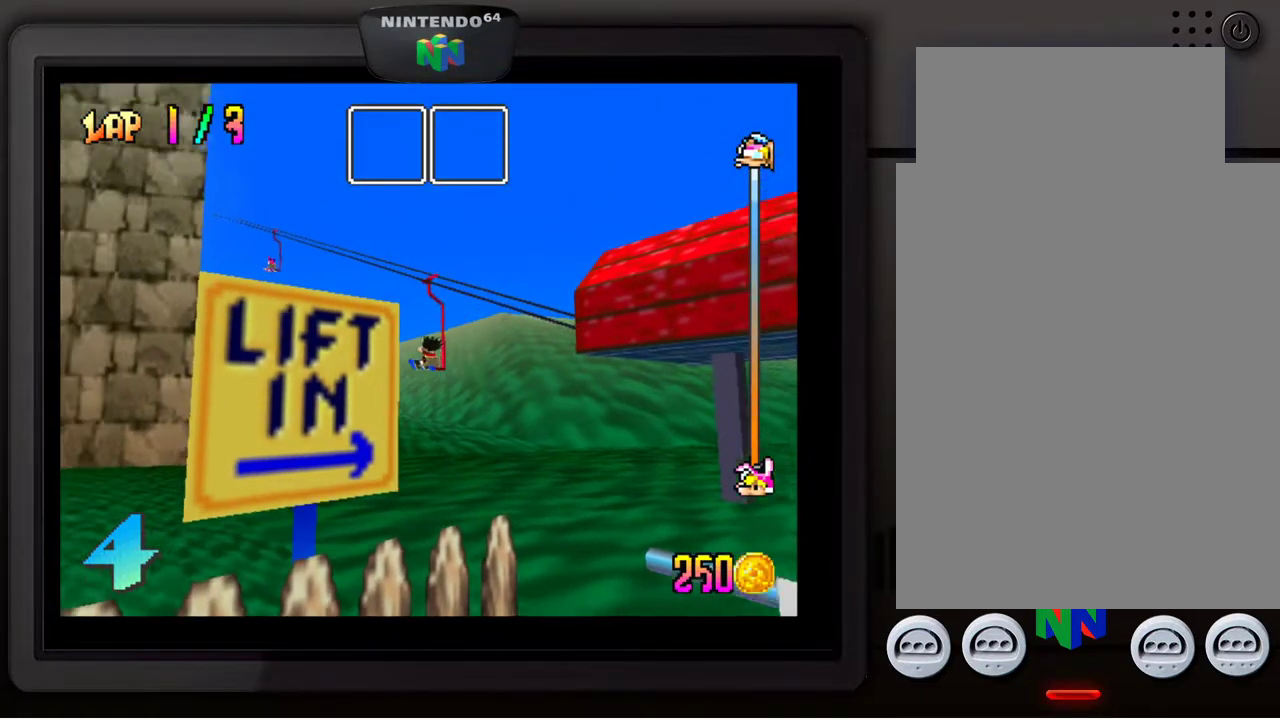
{"buttons": [], "left_stick": "center", "events": []}
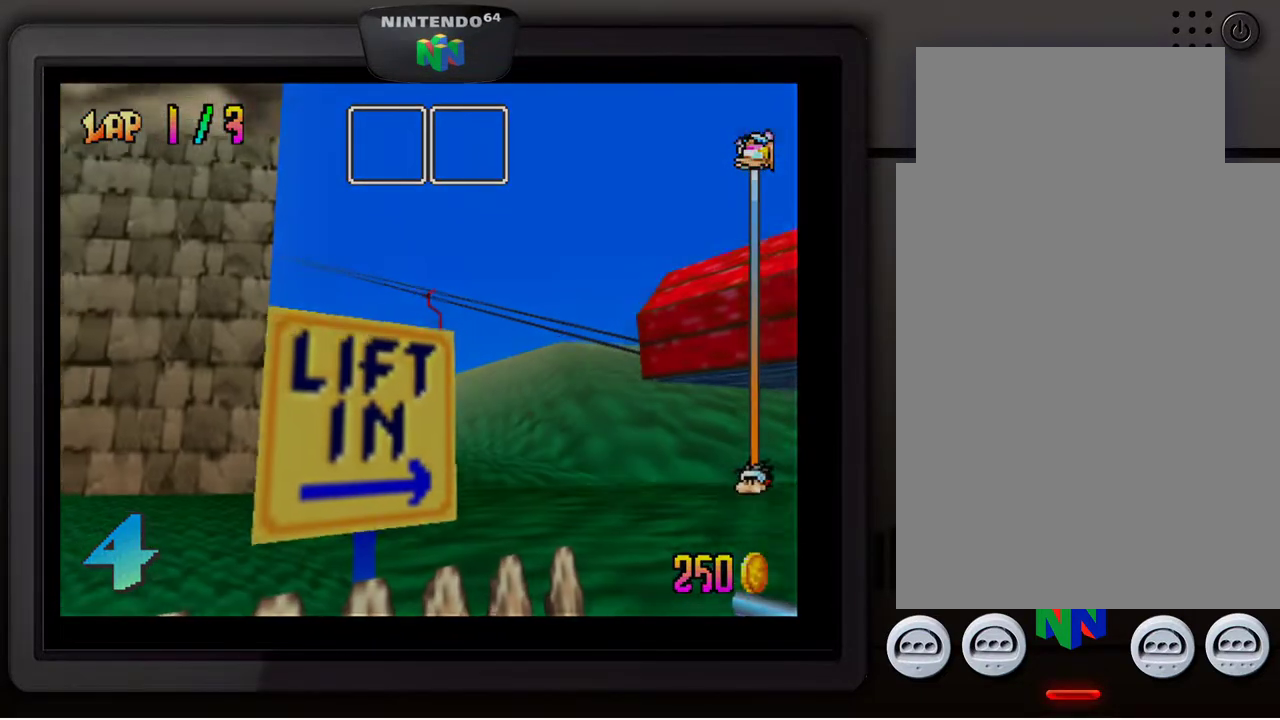
{"buttons": [], "left_stick": "center", "events": []}
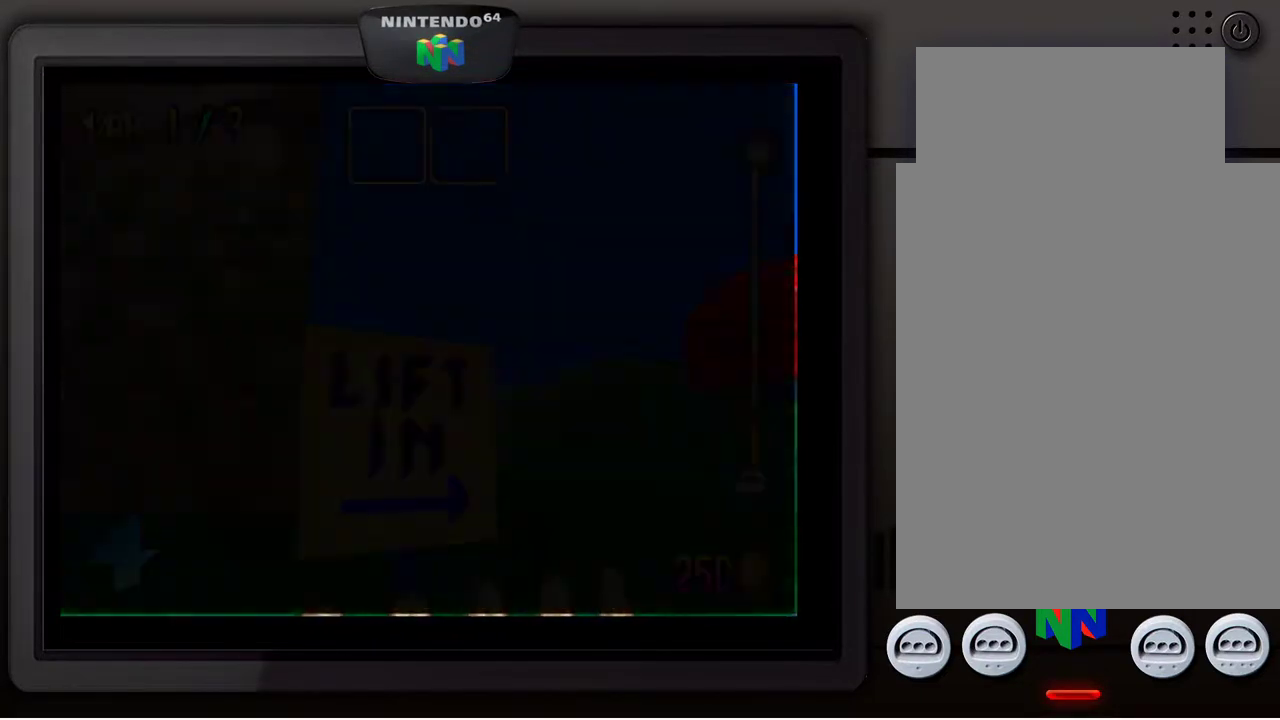
{"buttons": [], "left_stick": "center", "events": []}
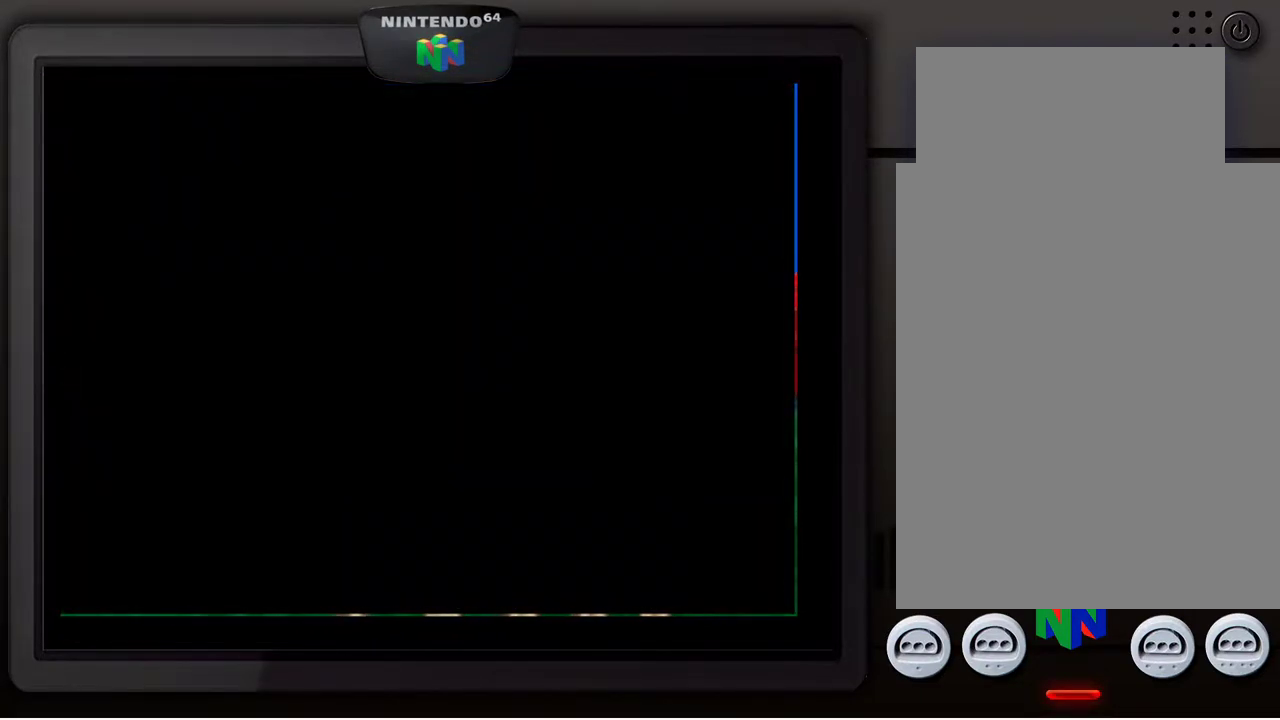
{"buttons": ["A"], "left_stick": "center", "events": [[483, "A", "down"]]}
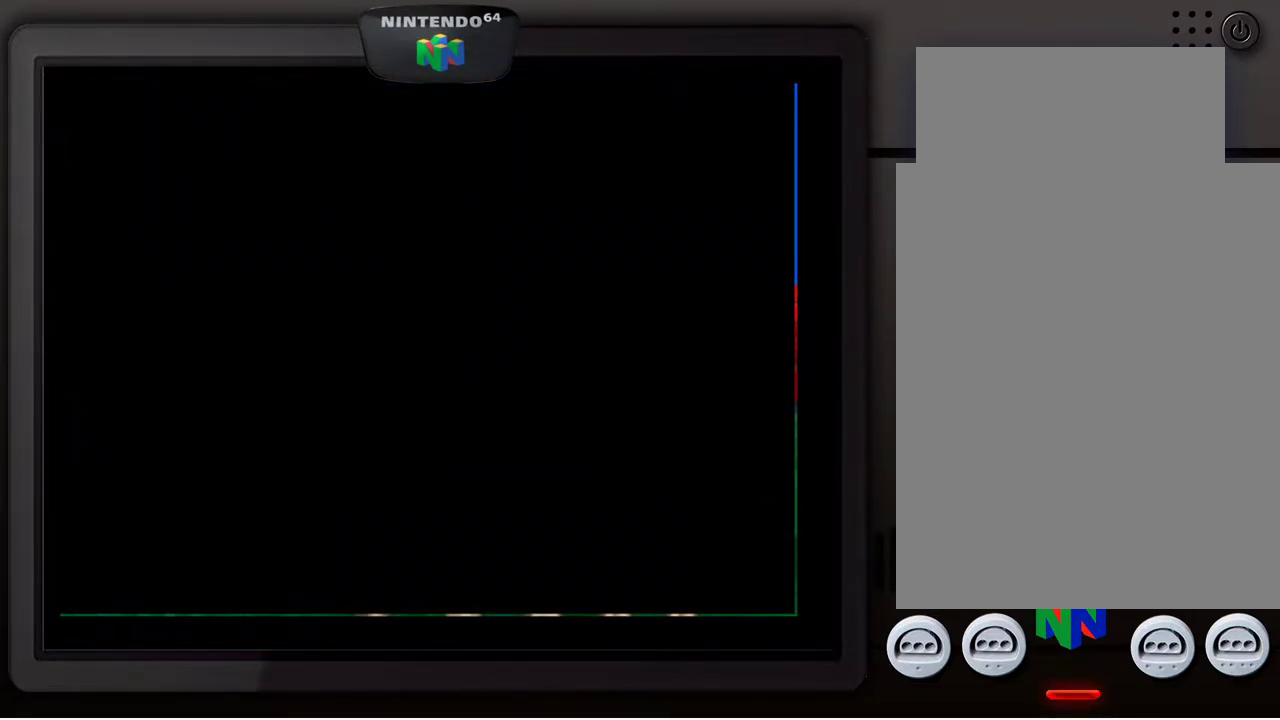
{"buttons": ["A"], "left_stick": "center", "events": [[67, "A", "up"], [200, "A", "down"], [283, "A", "up"], [417, "A", "down"]]}
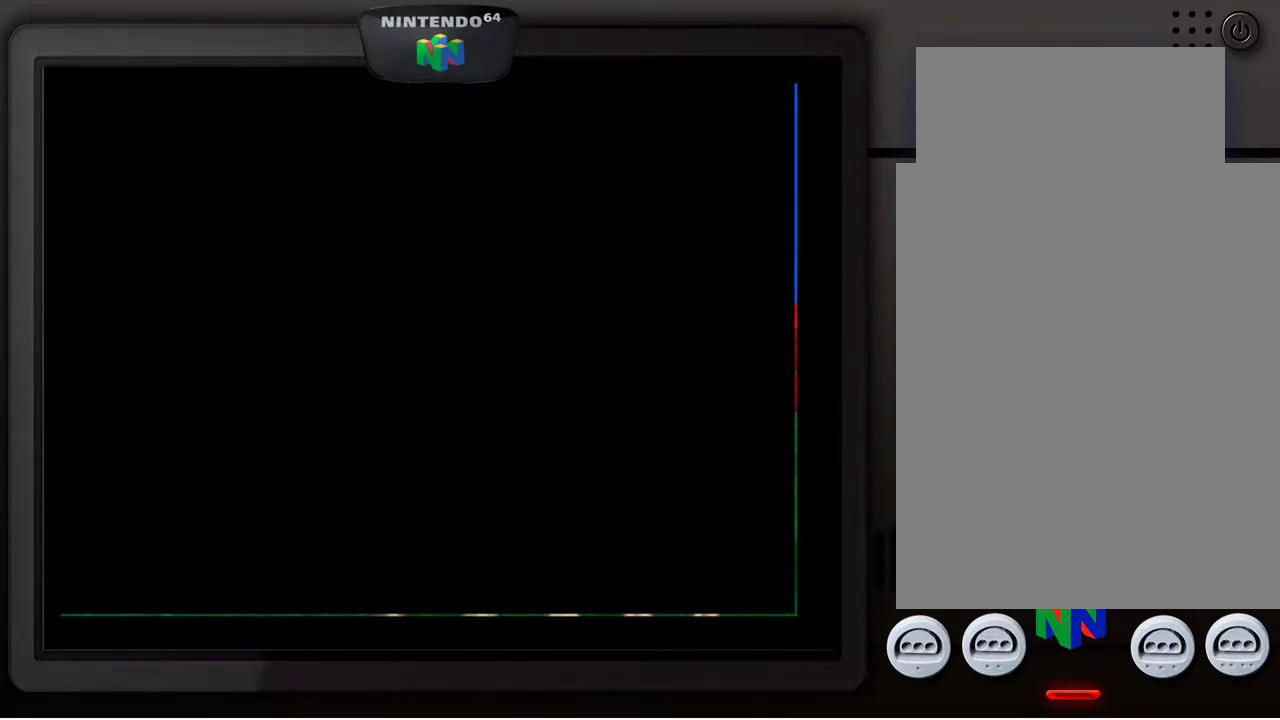
{"buttons": ["A"], "left_stick": "center", "events": [[17, "A", "up"], [100, "A", "down"], [183, "A", "up"], [267, "A", "down"], [367, "A", "up"], [467, "A", "down"]]}
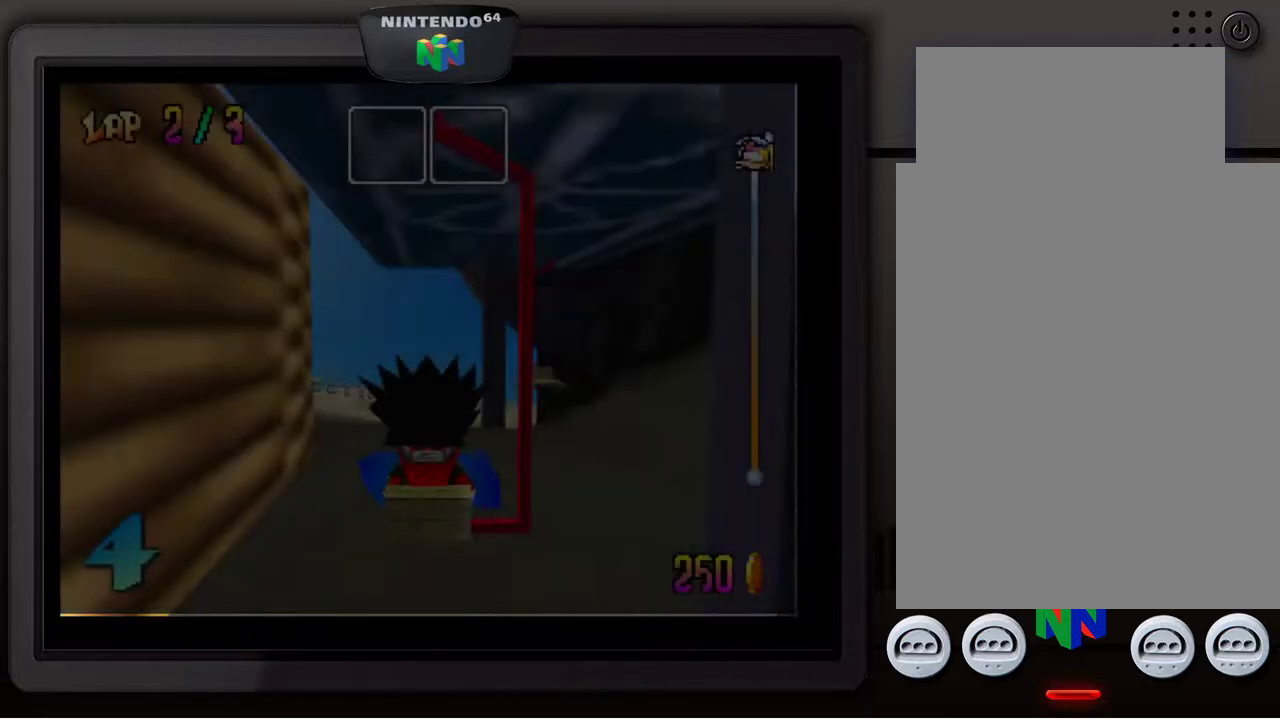
{"buttons": ["A"], "left_stick": "center", "events": [[67, "A", "up"], [133, "A", "down"], [217, "A", "up"], [333, "A", "down"], [417, "A", "up"], [483, "A", "down"]]}
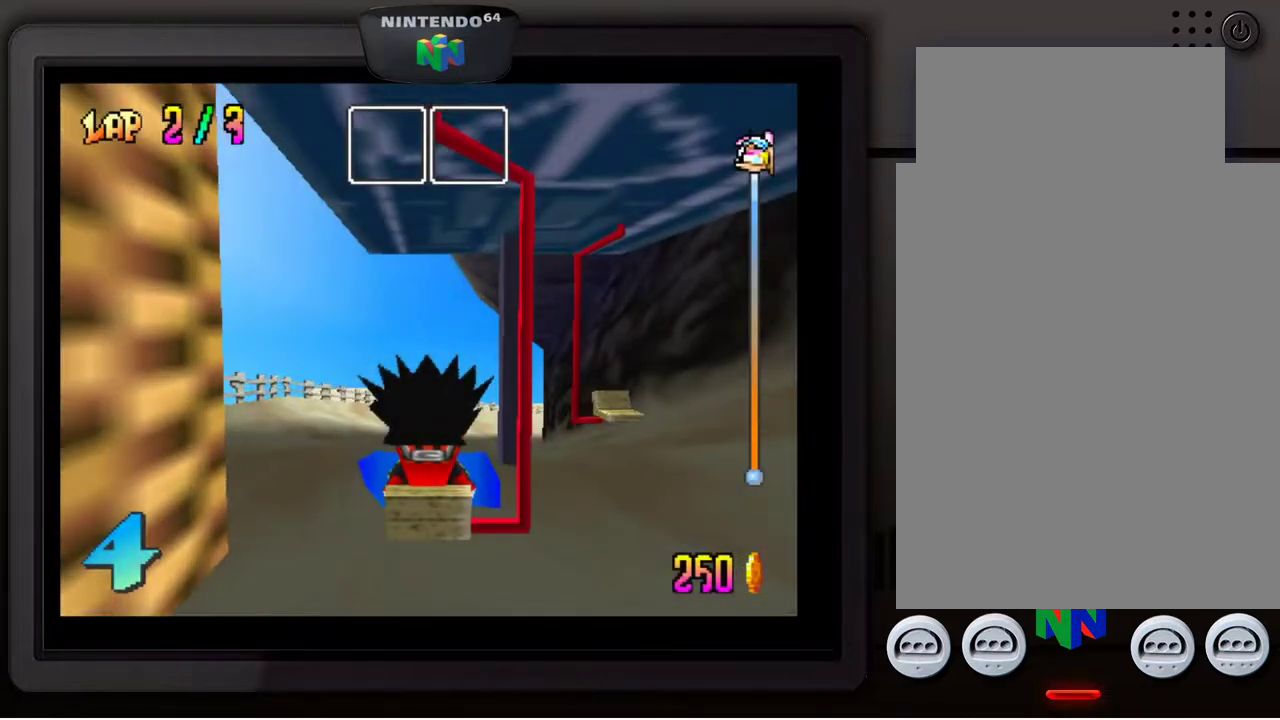
{"buttons": [], "left_stick": "center", "events": [[67, "A", "up"], [183, "A", "down"], [233, "A", "up"], [333, "A", "down"], [450, "A", "up"]]}
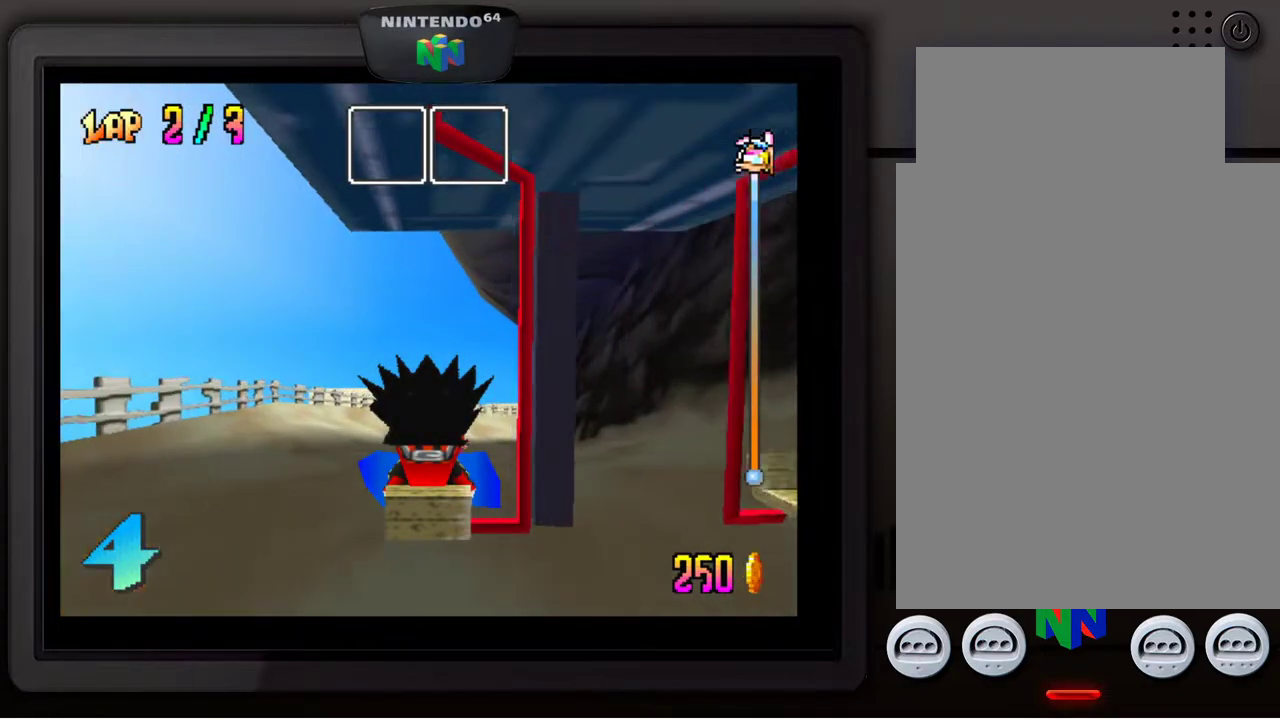
{"buttons": [], "left_stick": "center", "events": [[33, "A", "down"], [100, "A", "up"], [200, "A", "down"], [283, "A", "up"], [400, "A", "down"], [433, "A", "up"]]}
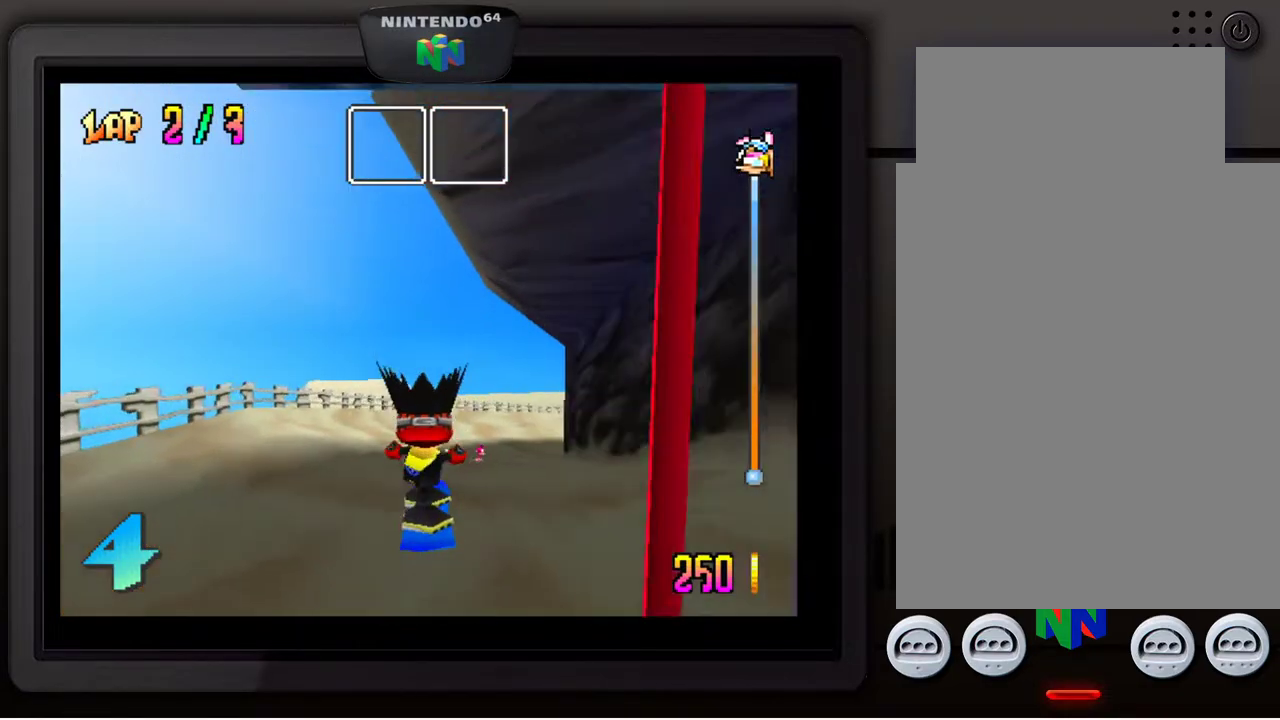
{"buttons": [], "left_stick": "center", "events": [[83, "A", "down"], [133, "A", "up"]]}
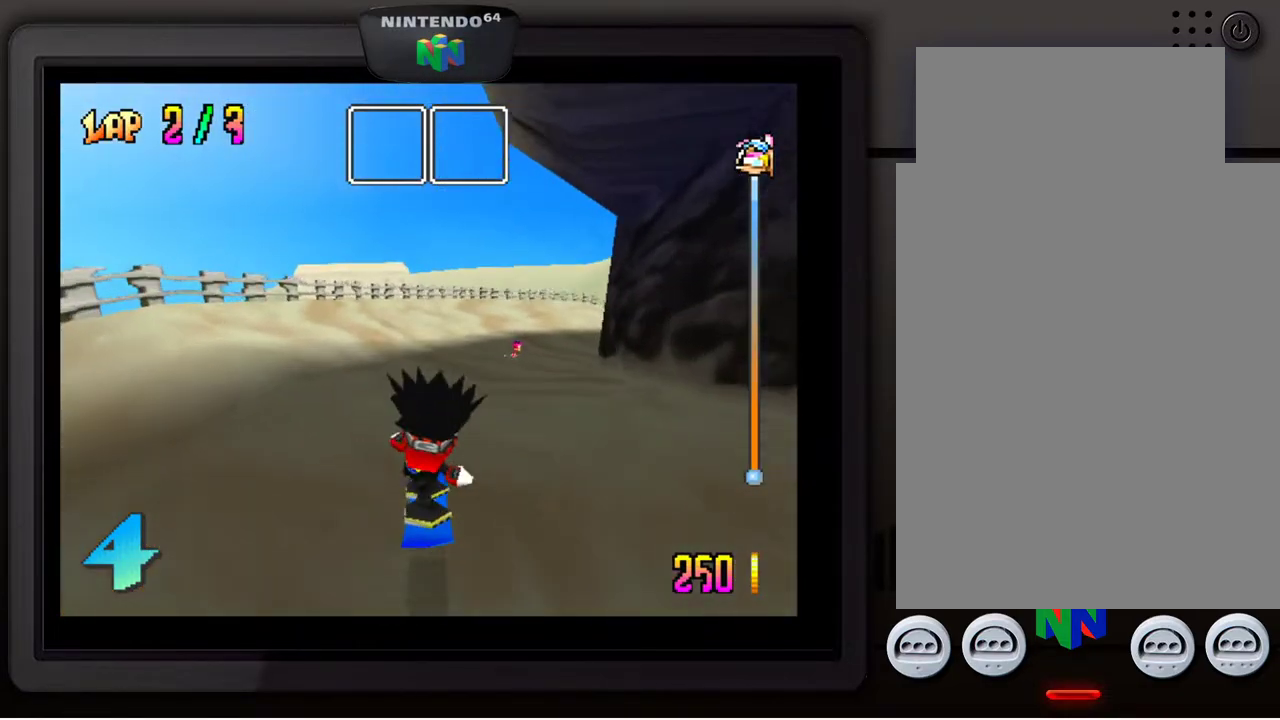
{"buttons": [], "left_stick": "center", "events": [[217, "left_stick", "right"], [283, "left_stick", "down-right"], [450, "left_stick", "center"]]}
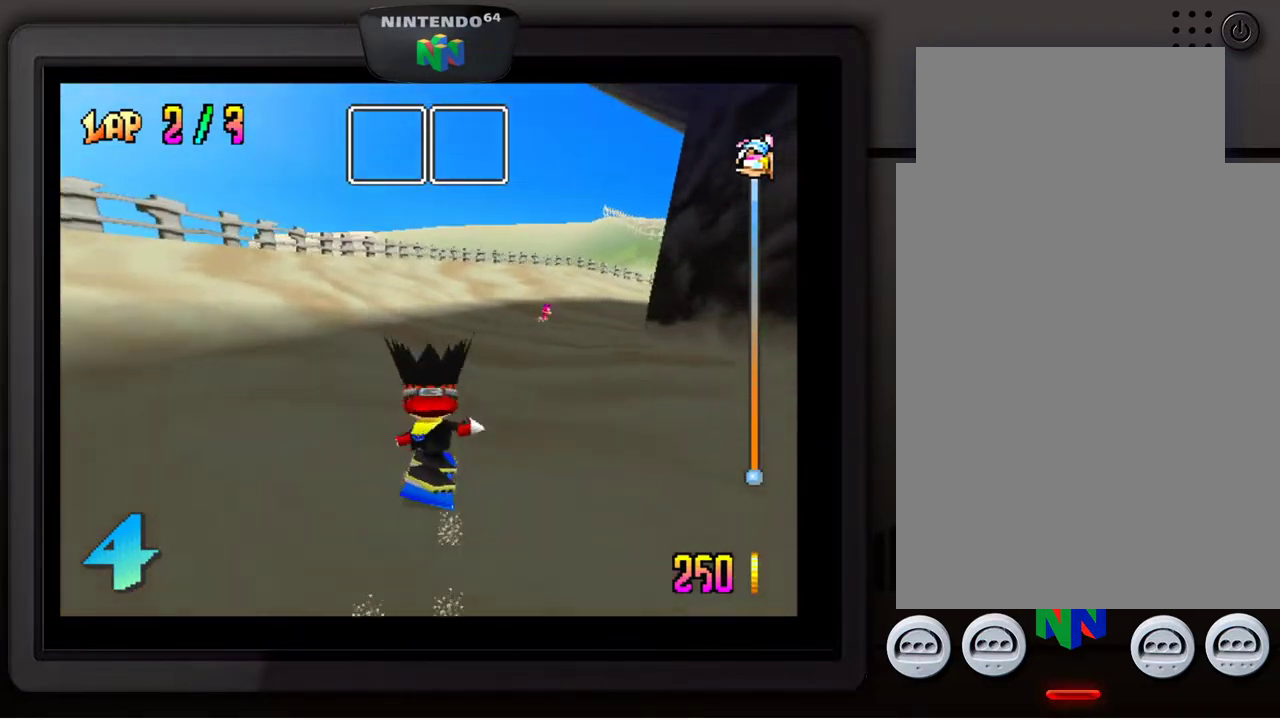
{"buttons": [], "left_stick": "center", "events": [[233, "left_stick", "down-right"], [417, "left_stick", "center"]]}
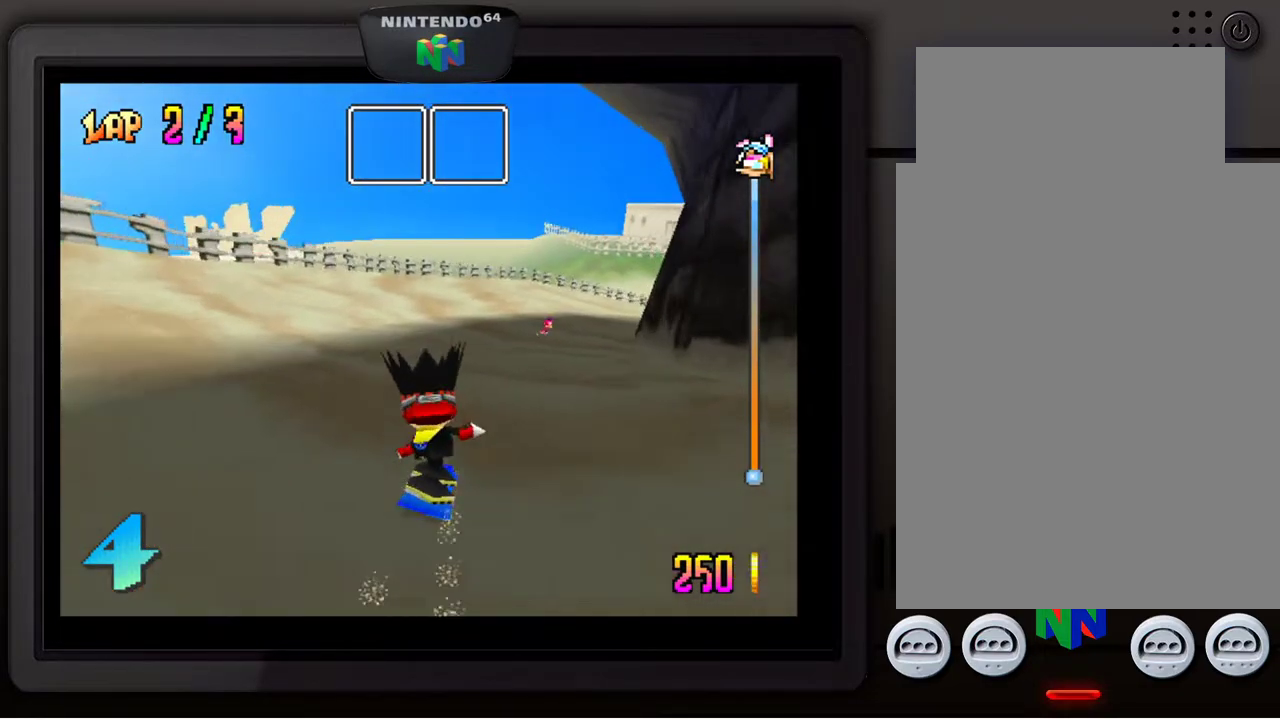
{"buttons": [], "left_stick": "center", "events": [[83, "left_stick", "down-right"], [233, "left_stick", "center"]]}
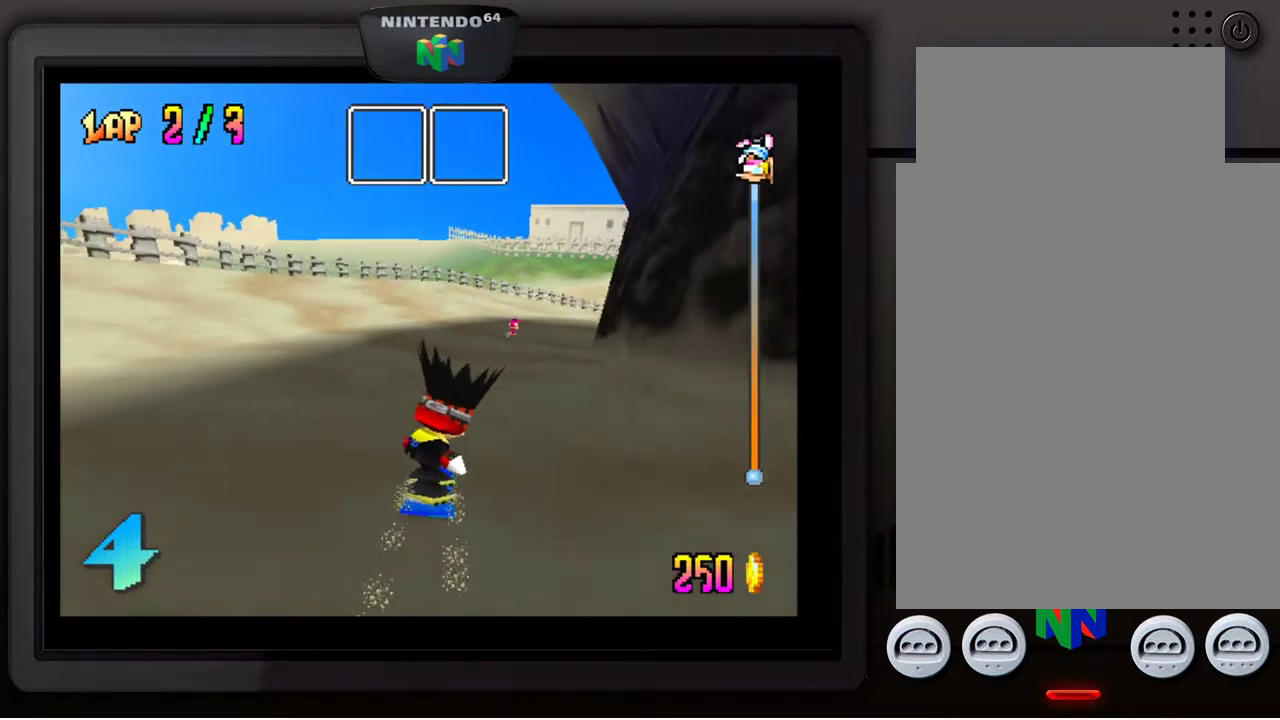
{"buttons": [], "left_stick": "down-right", "events": [[383, "left_stick", "down-right"]]}
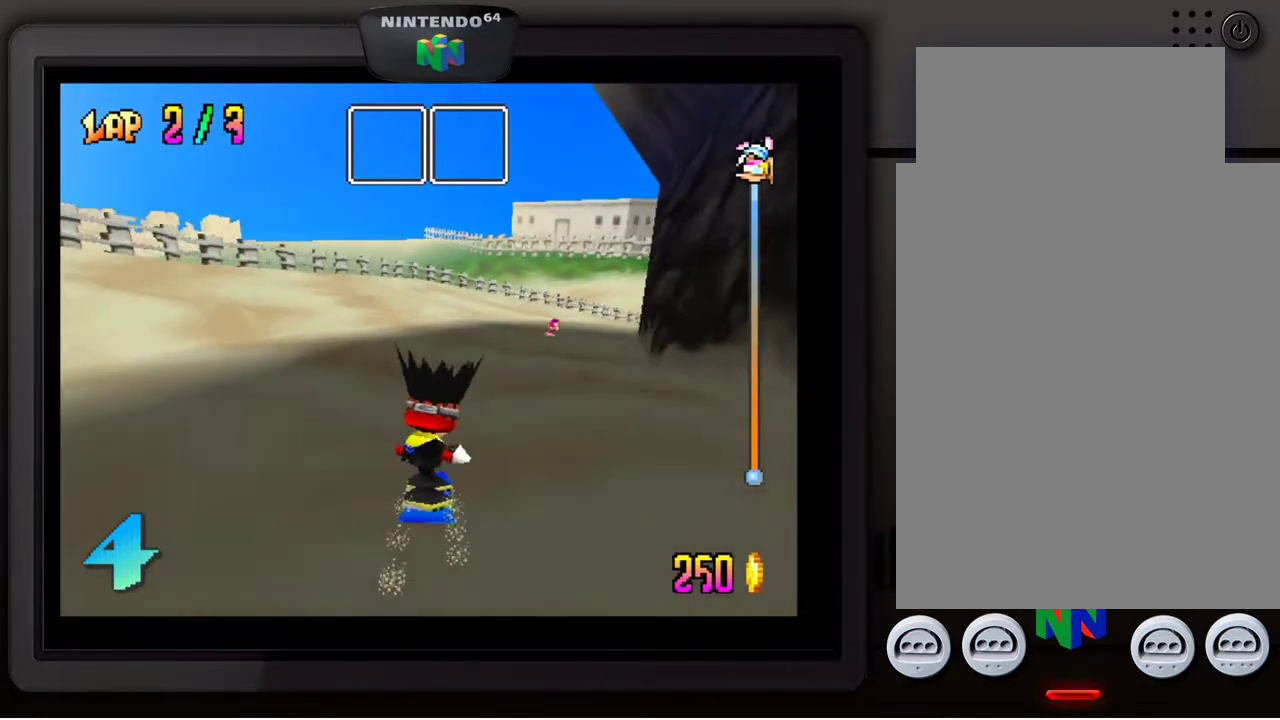
{"buttons": [], "left_stick": "center", "events": [[117, "left_stick", "center"], [267, "left_stick", "down-right"], [467, "left_stick", "center"]]}
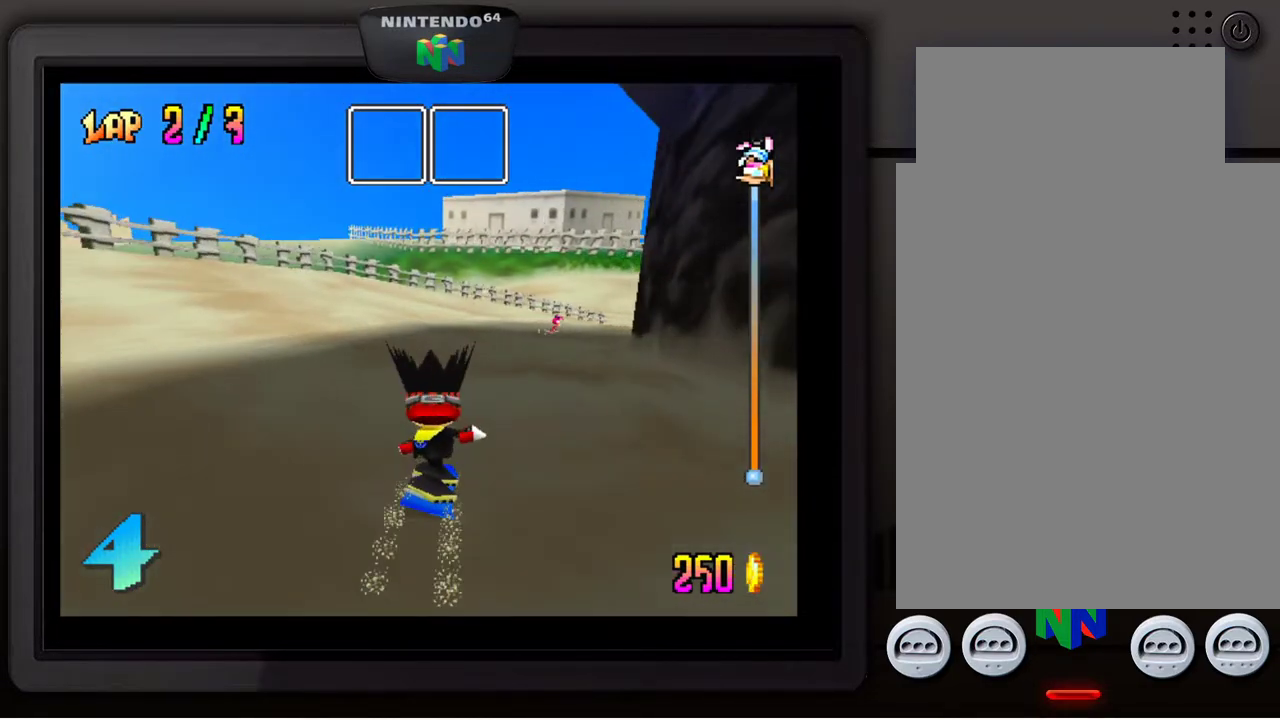
{"buttons": [], "left_stick": "center", "events": [[67, "left_stick", "down-right"], [217, "left_stick", "center"], [333, "left_stick", "down-right"], [500, "left_stick", "center"]]}
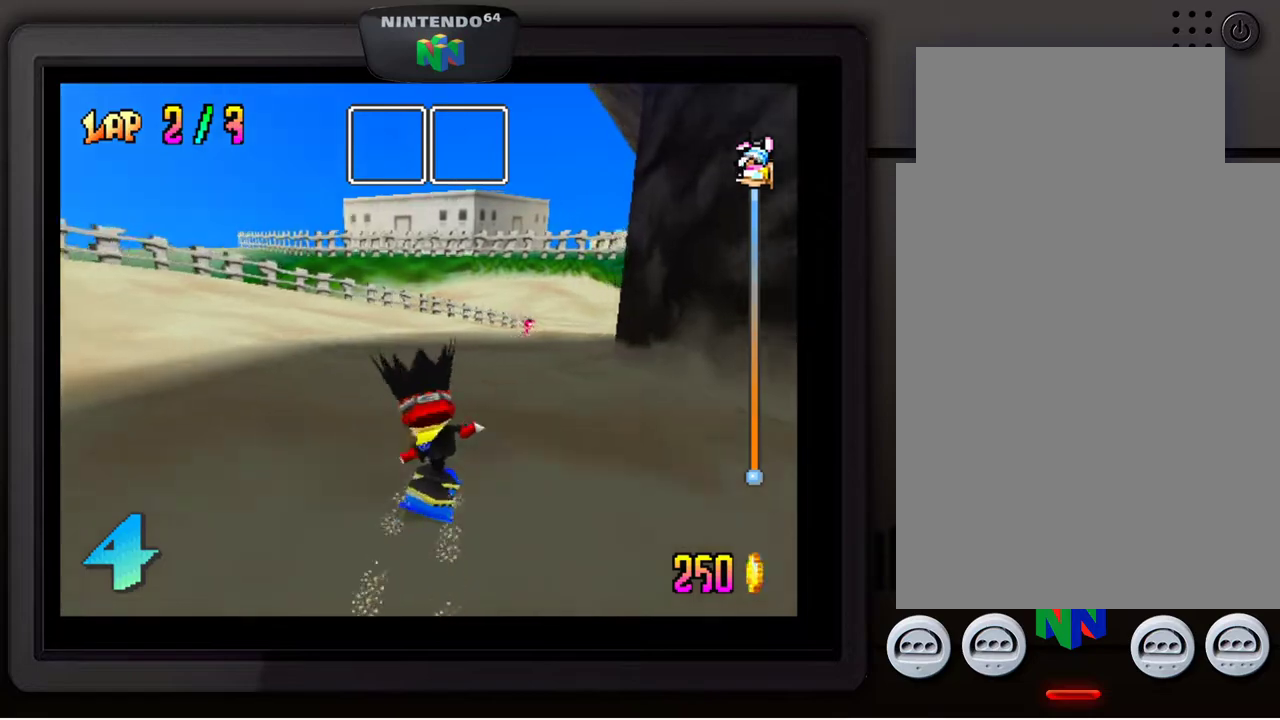
{"buttons": [], "left_stick": "center", "events": [[83, "left_stick", "down-right"], [233, "left_stick", "center"], [367, "left_stick", "down-right"], [483, "left_stick", "center"]]}
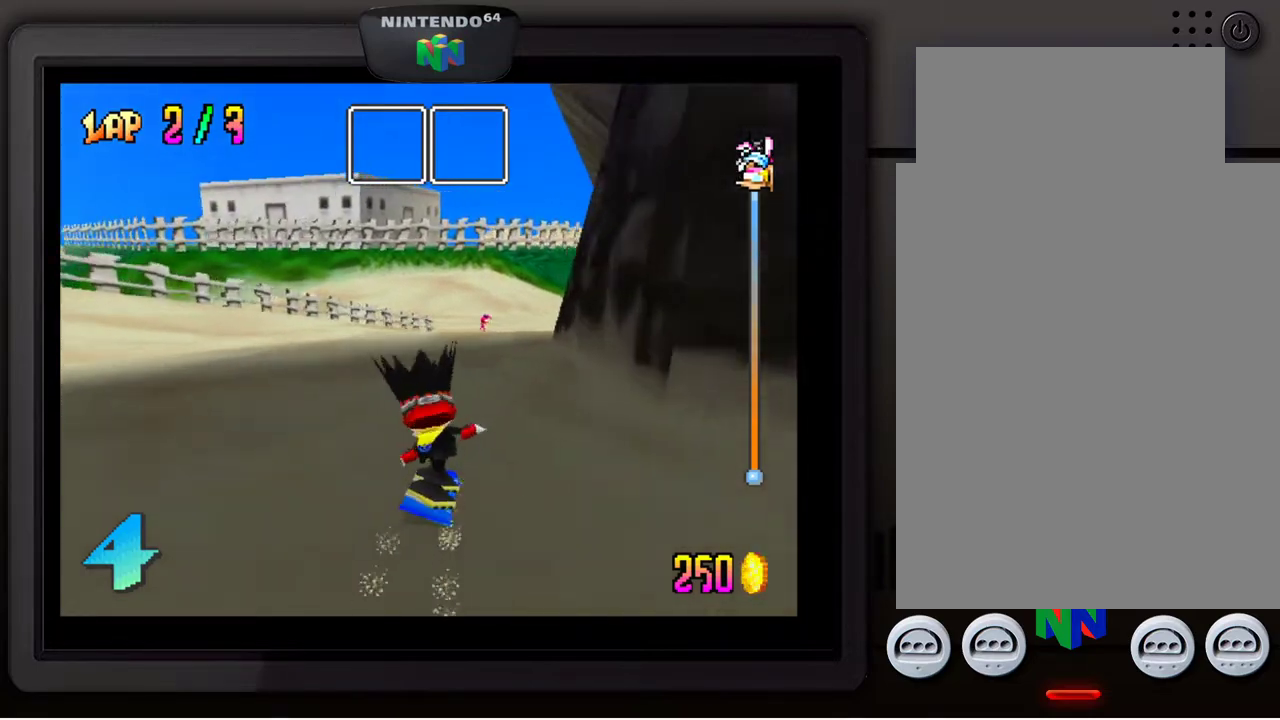
{"buttons": [], "left_stick": "center", "events": [[33, "left_stick", "down"], [83, "left_stick", "down-right"], [217, "left_stick", "center"]]}
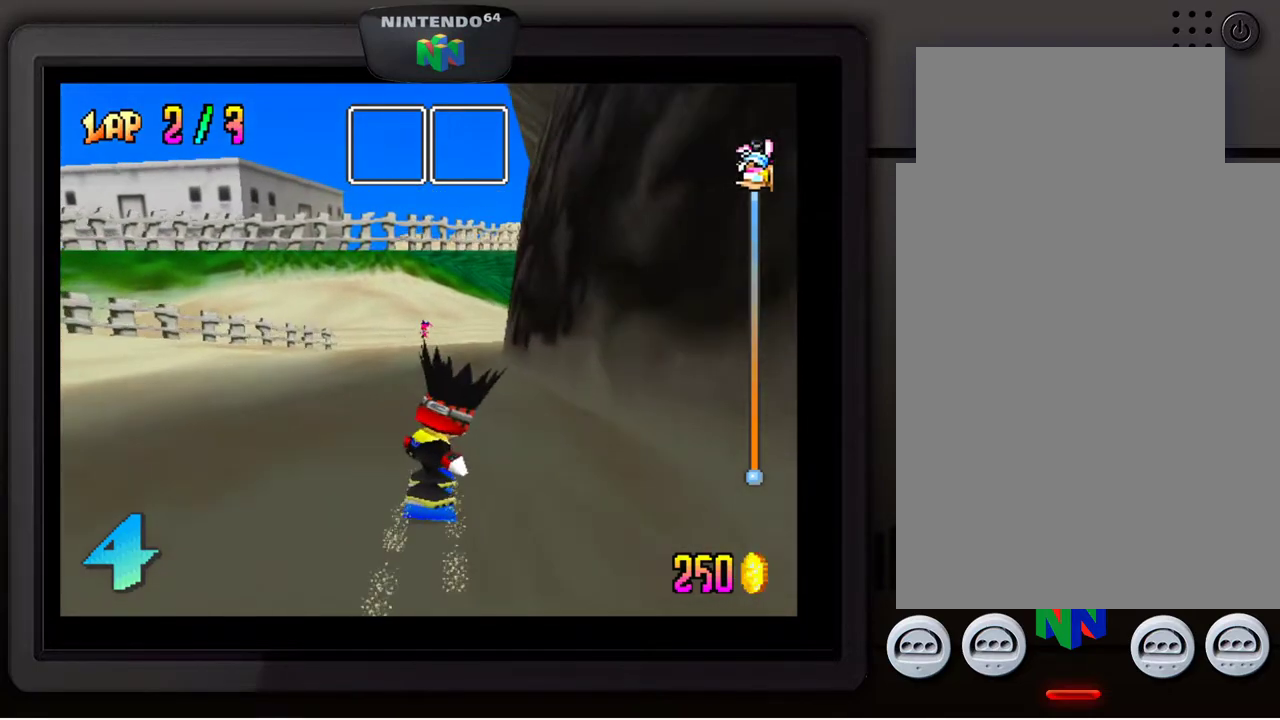
{"buttons": [], "left_stick": "center", "events": [[283, "left_stick", "left"], [417, "left_stick", "center"]]}
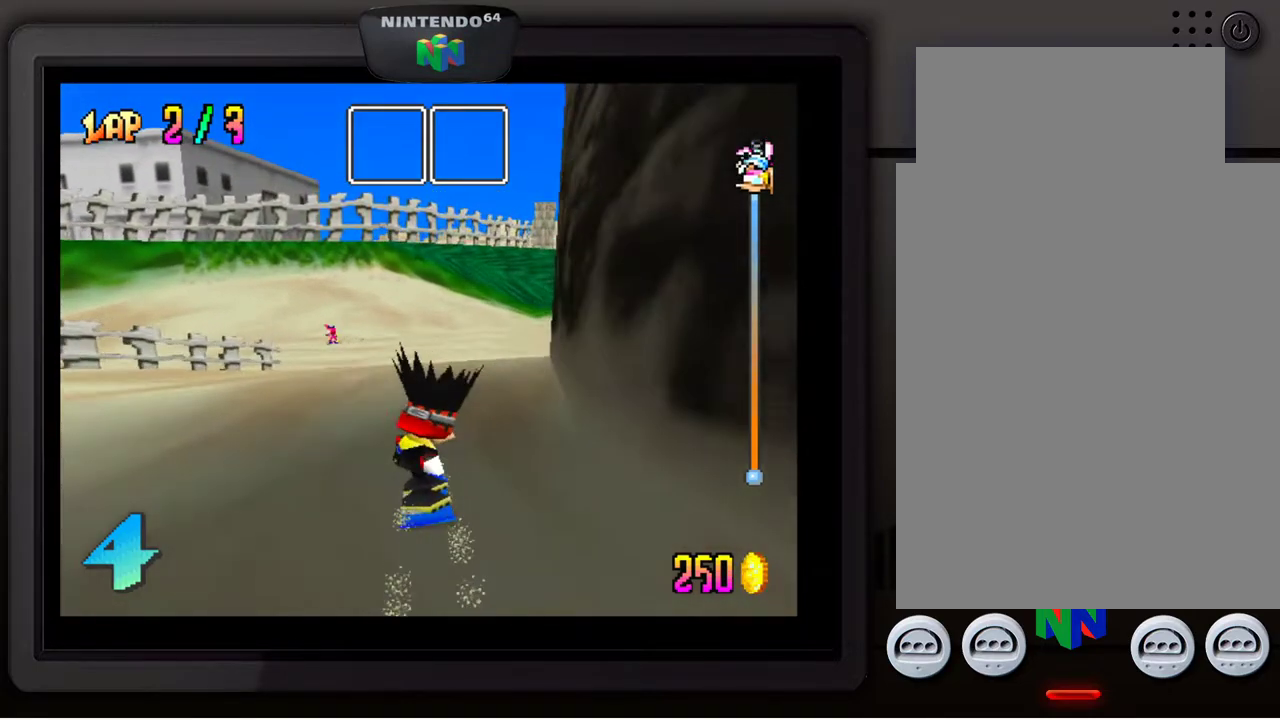
{"buttons": [], "left_stick": "center", "events": [[33, "left_stick", "down-left"], [217, "left_stick", "center"], [300, "left_stick", "down-left"], [500, "left_stick", "center"]]}
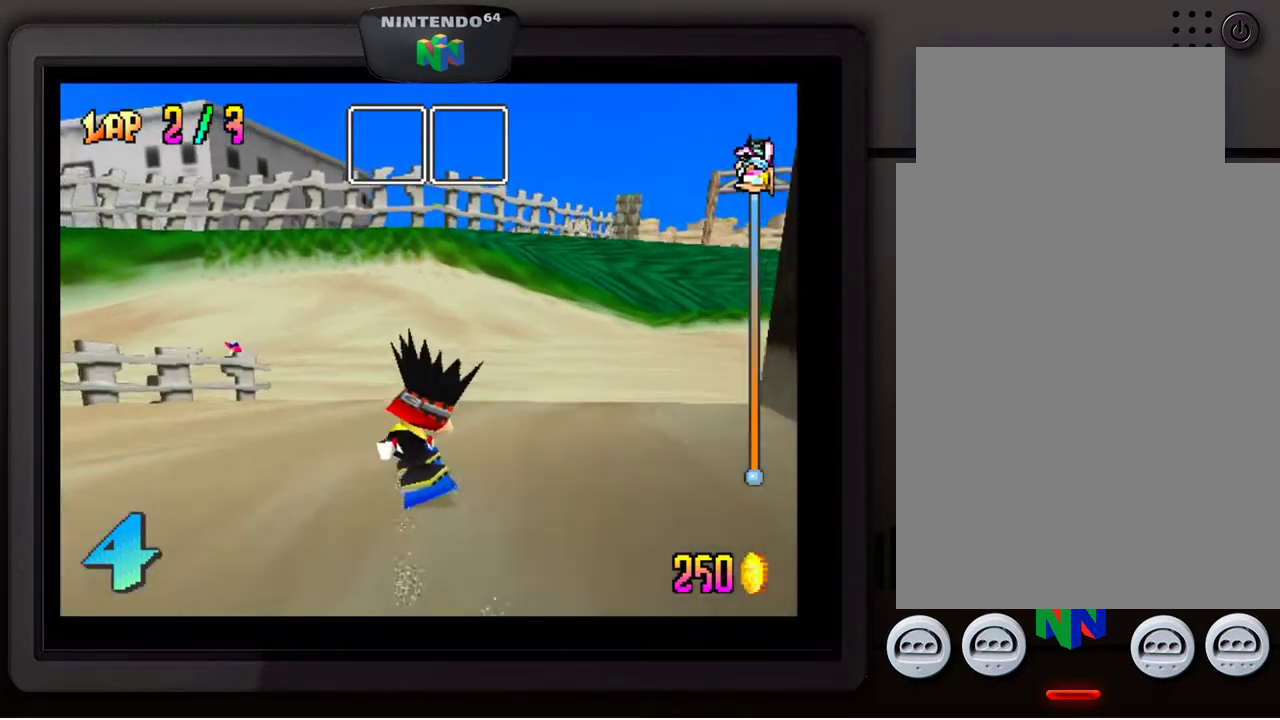
{"buttons": [], "left_stick": "down-left", "events": [[117, "left_stick", "down-left"]]}
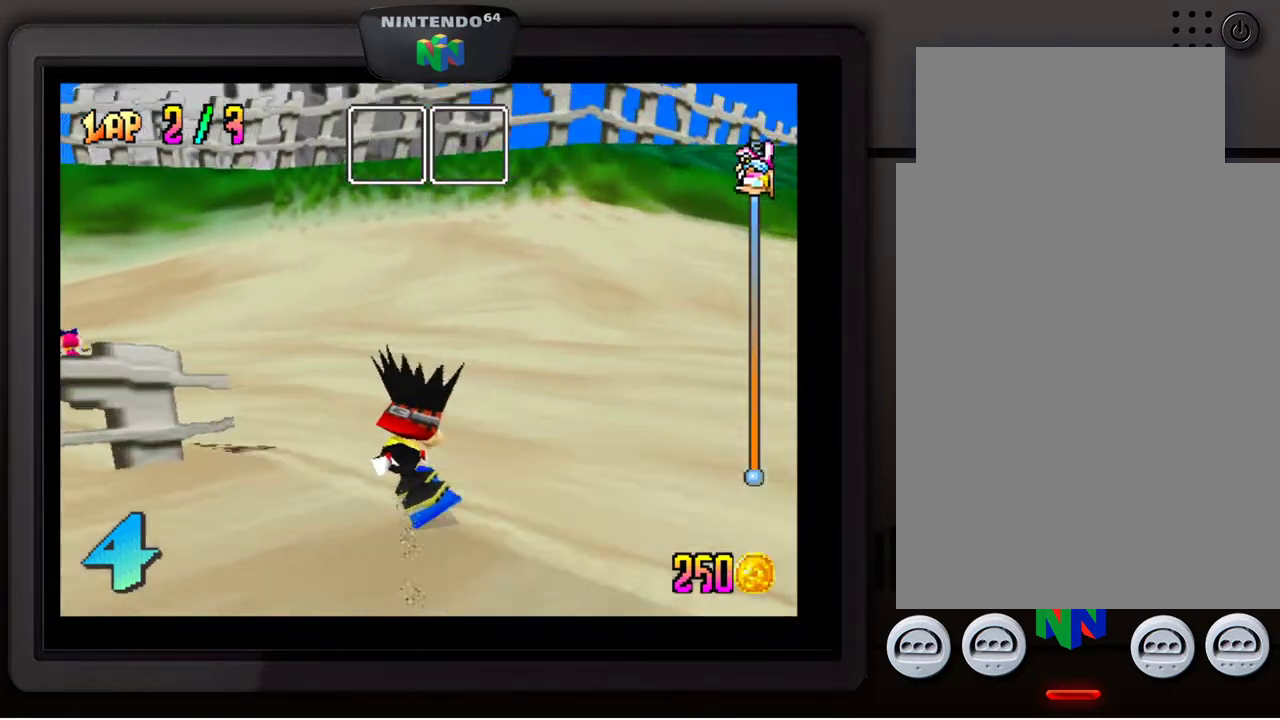
{"buttons": [], "left_stick": "down-left", "events": []}
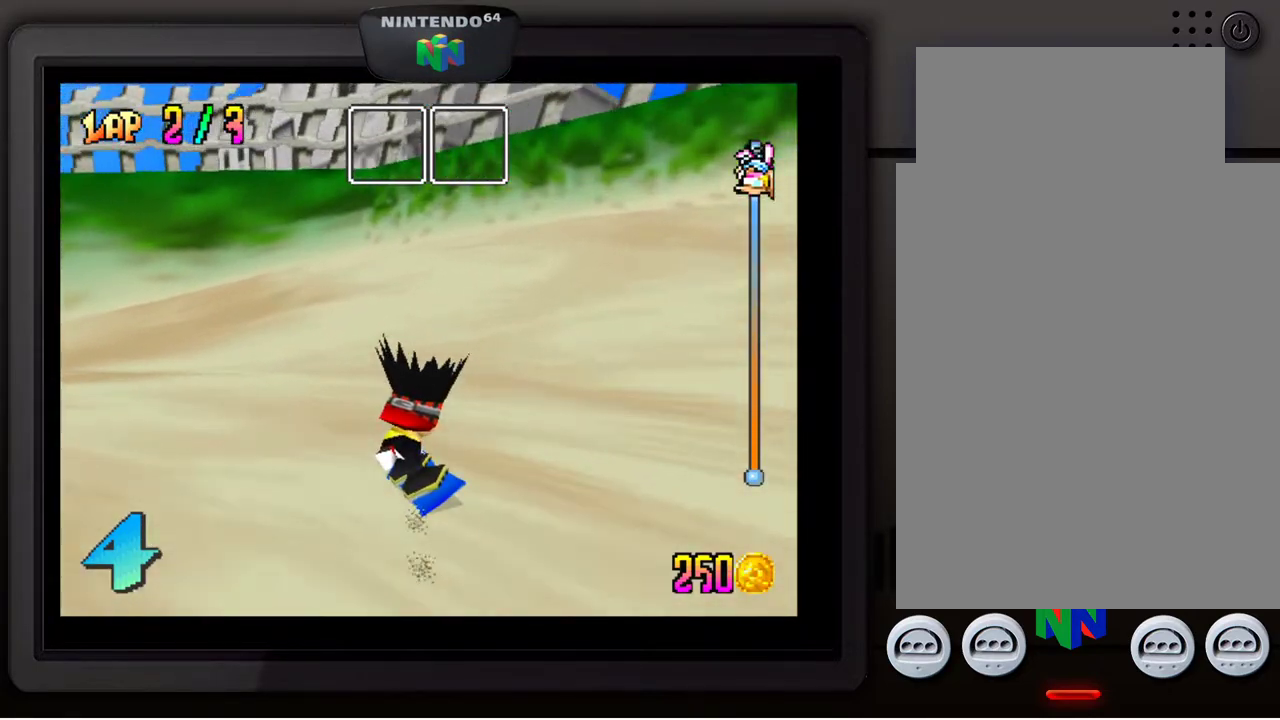
{"buttons": [], "left_stick": "down-left", "events": []}
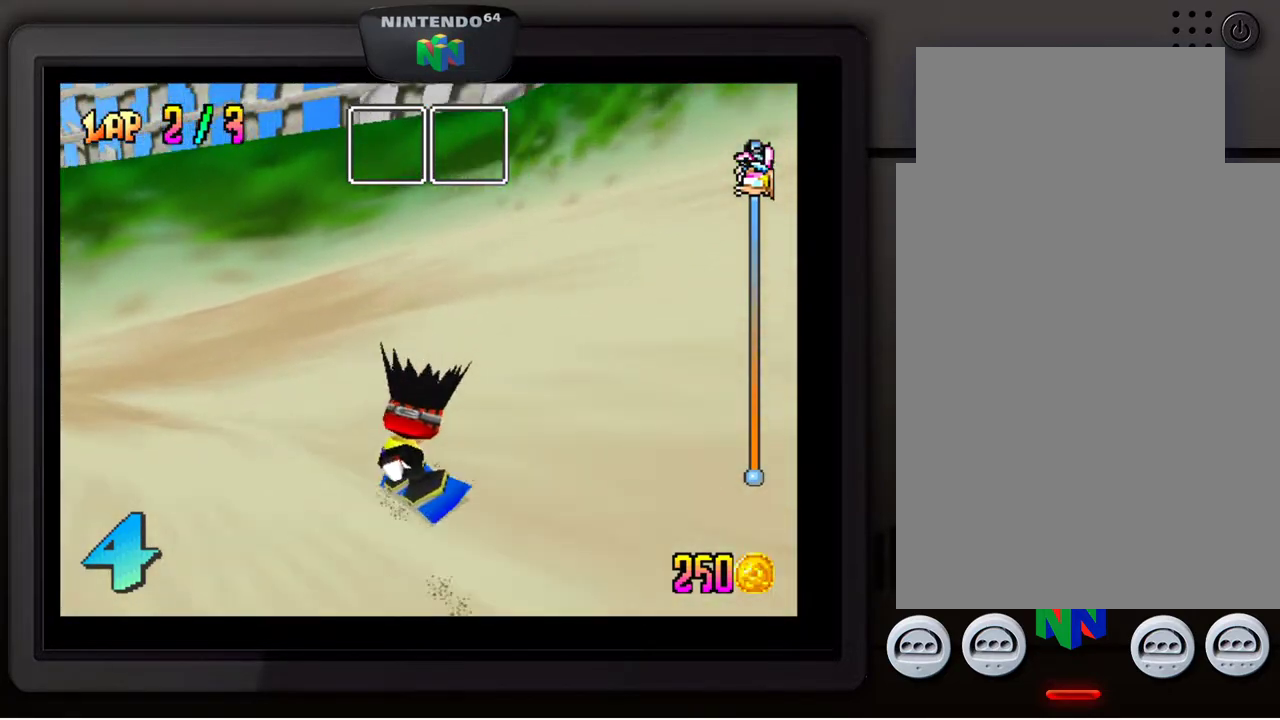
{"buttons": [], "left_stick": "down-left", "events": []}
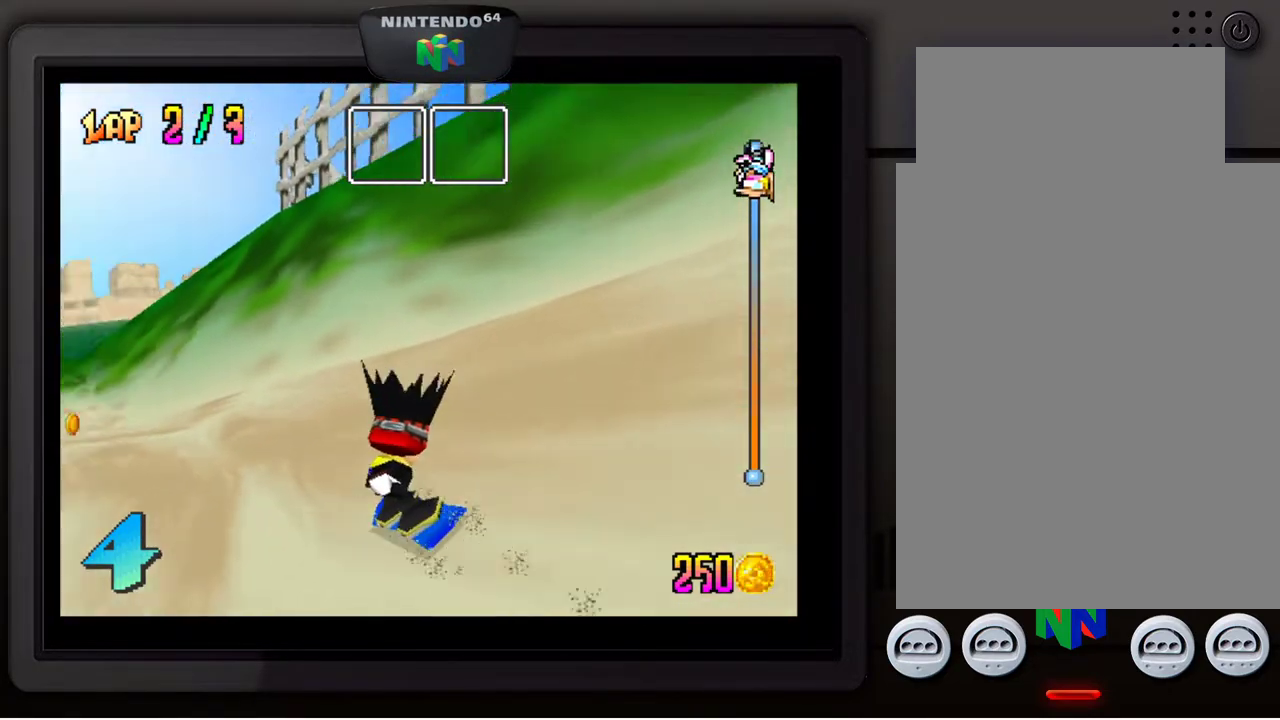
{"buttons": [], "left_stick": "center", "events": [[183, "left_stick", "center"]]}
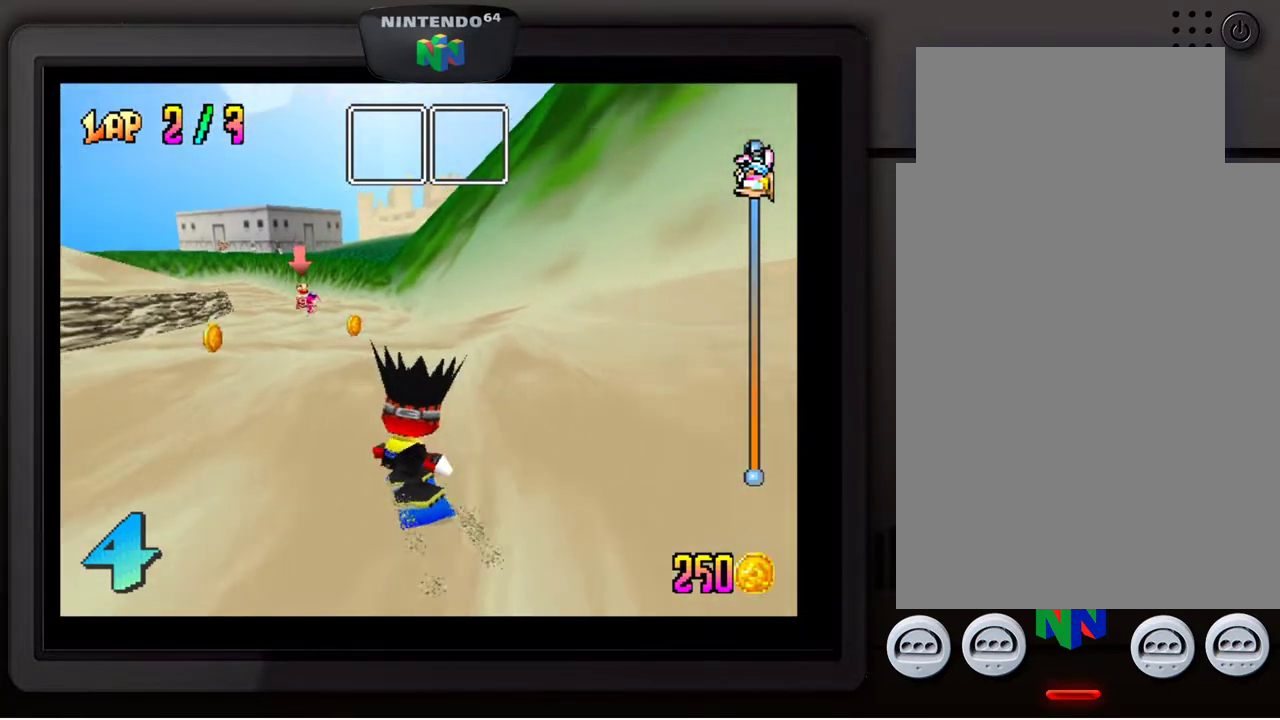
{"buttons": [], "left_stick": "center", "events": [[183, "left_stick", "right"], [283, "left_stick", "center"]]}
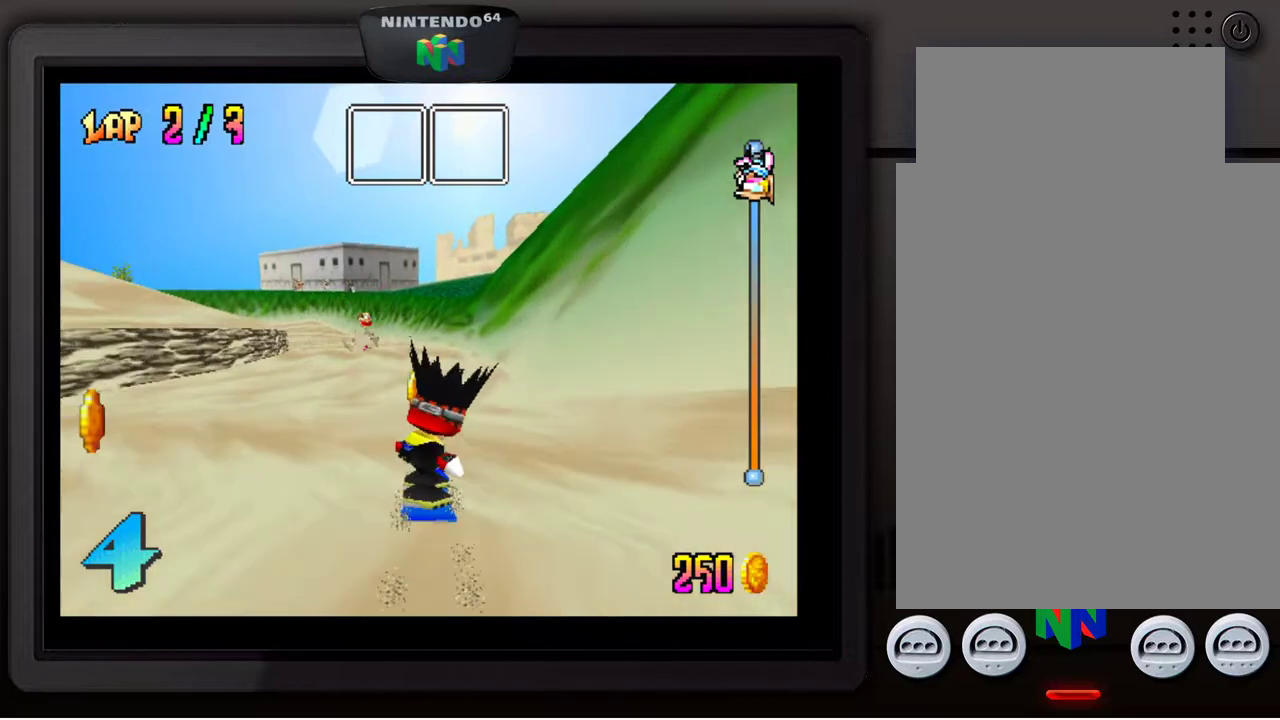
{"buttons": [], "left_stick": "center", "events": [[83, "left_stick", "down-left"], [233, "left_stick", "center"]]}
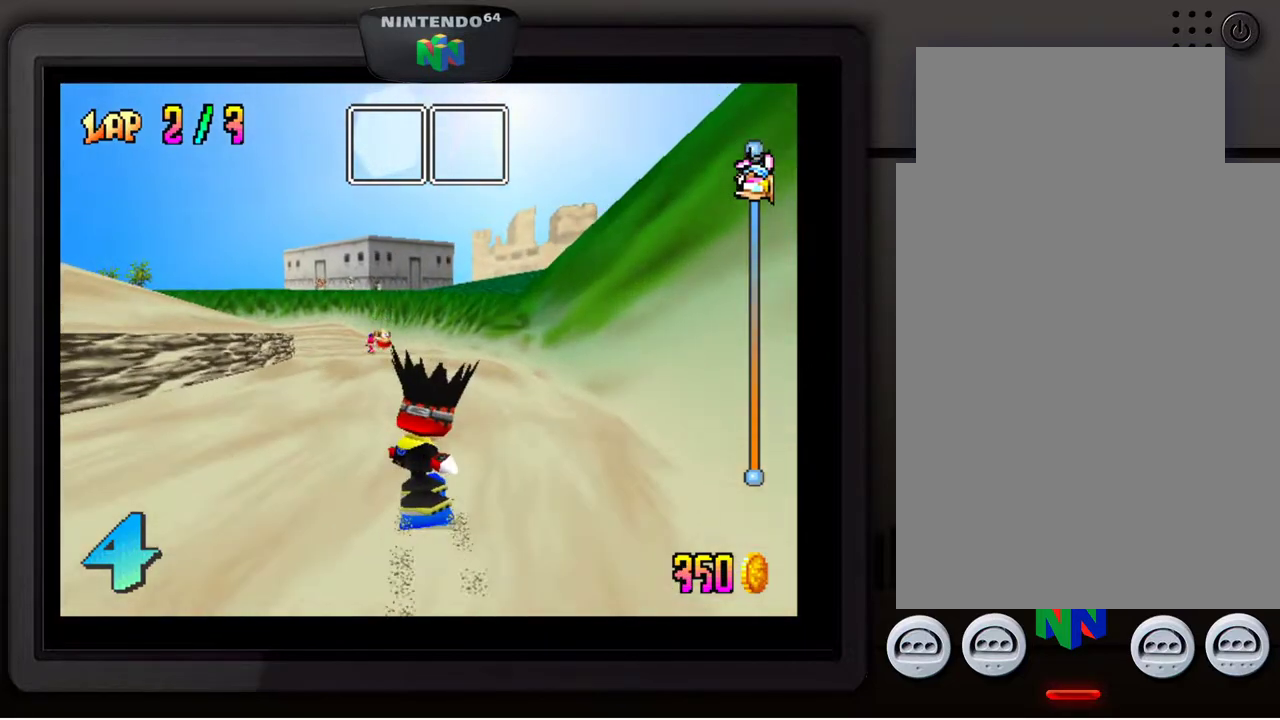
{"buttons": [], "left_stick": "left", "events": [[483, "left_stick", "left"]]}